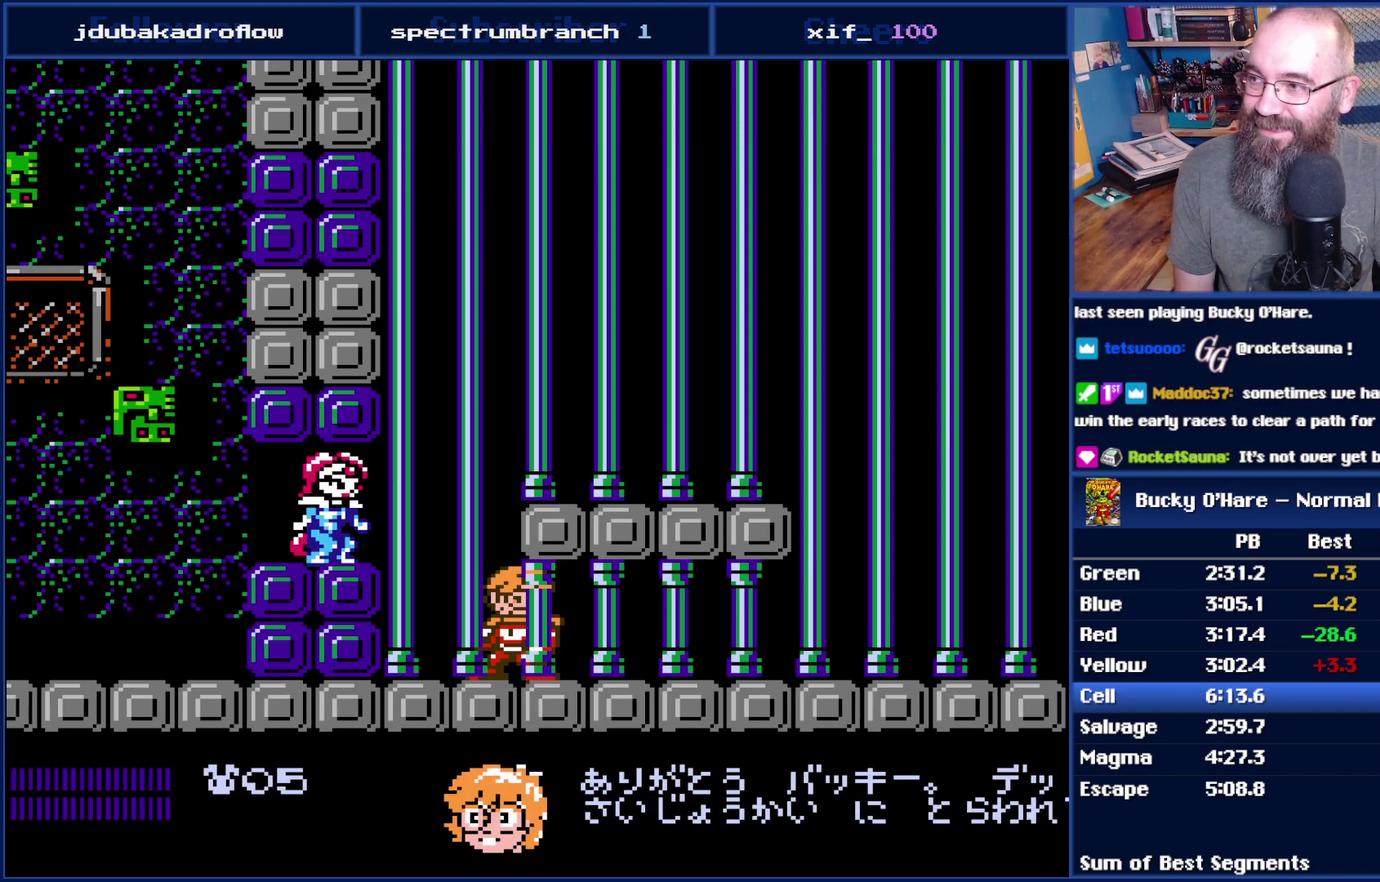
Gameplay with a controller (Nintendo layout); each line is a JSON object with the inputs held at the frame after it. "events" lists button and stick changes between this image and that frame as [ms after this image, input, new state], when the widget could be followed in between. Not read: L3 R3.
{"buttons": ["DPAD_RIGHT"], "events": [[233, "DPAD_RIGHT", "down"]]}
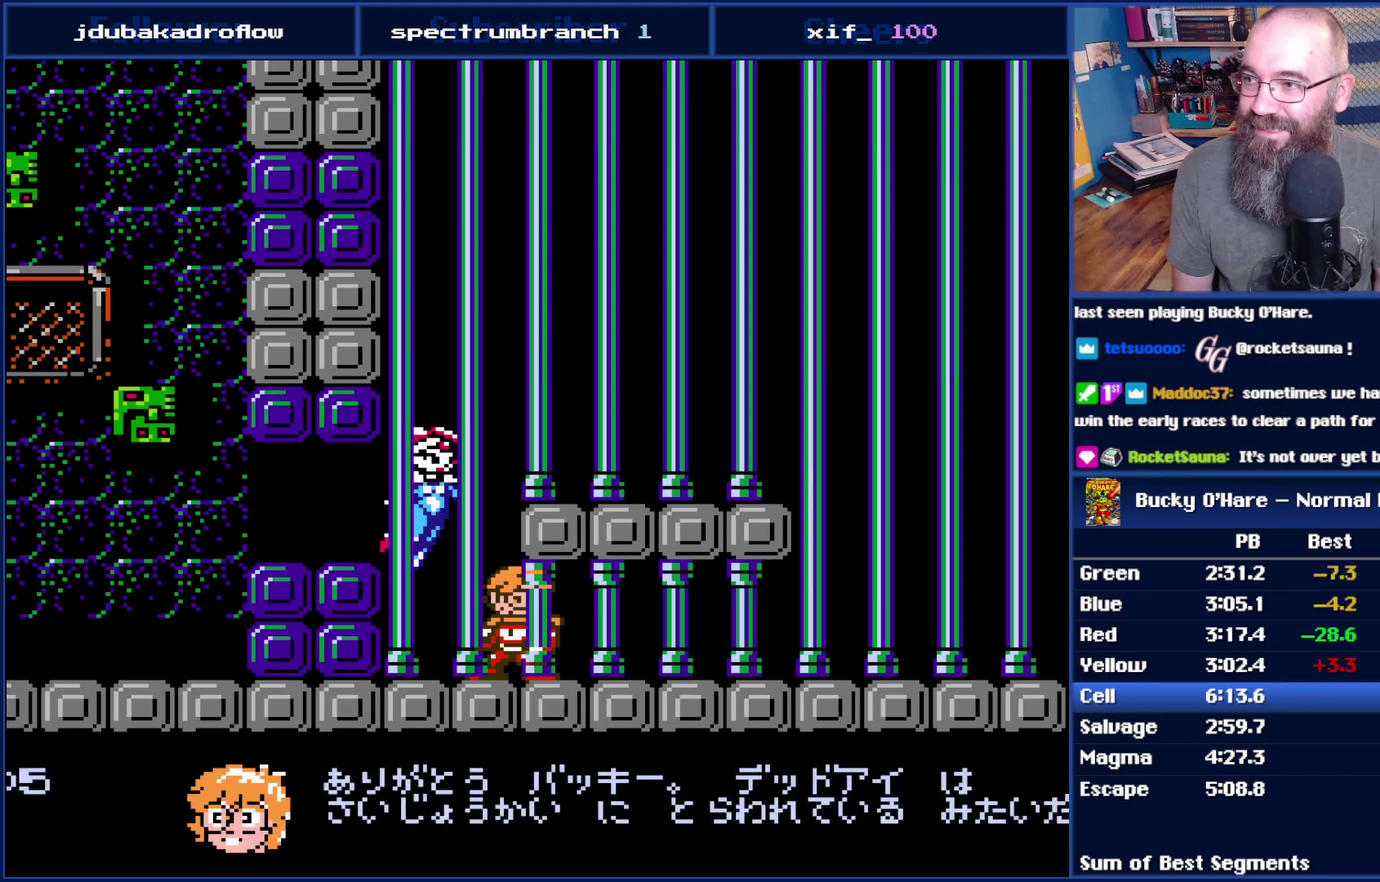
{"buttons": ["DPAD_RIGHT"], "events": [[167, "SELECT", "down"], [300, "SELECT", "up"]]}
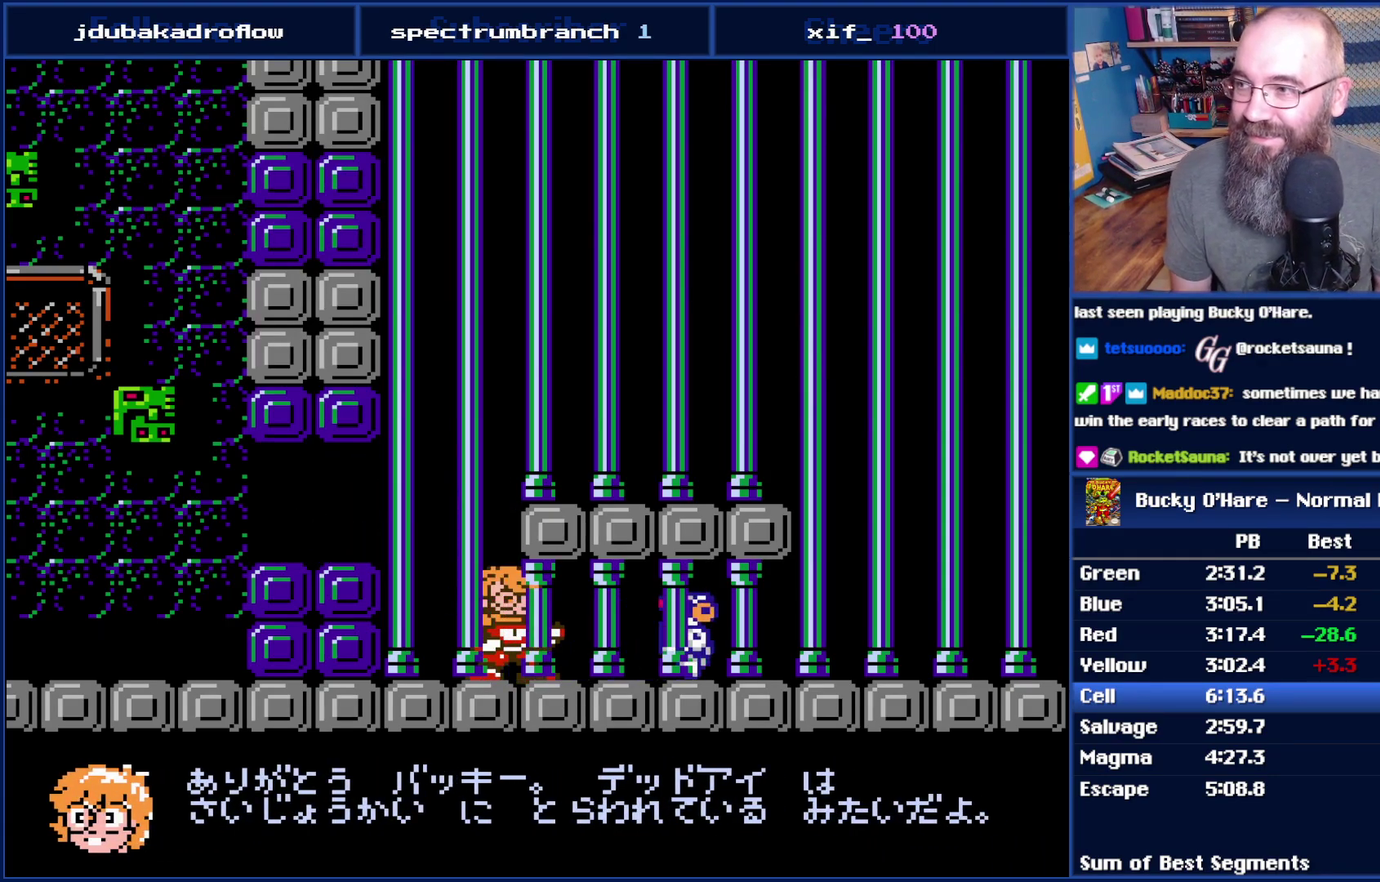
{"buttons": ["DPAD_RIGHT"], "events": []}
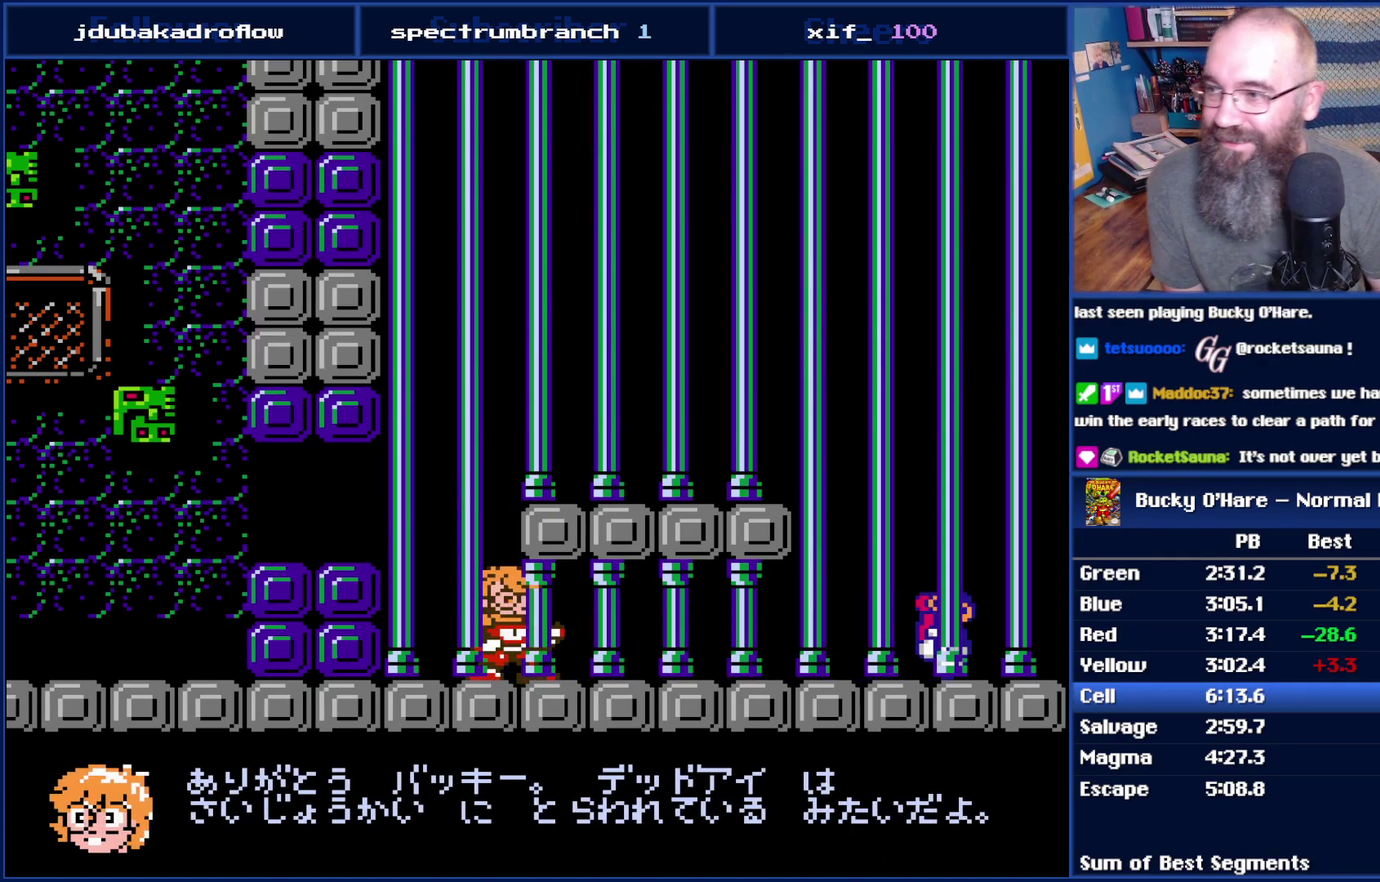
{"buttons": ["DPAD_RIGHT"], "events": []}
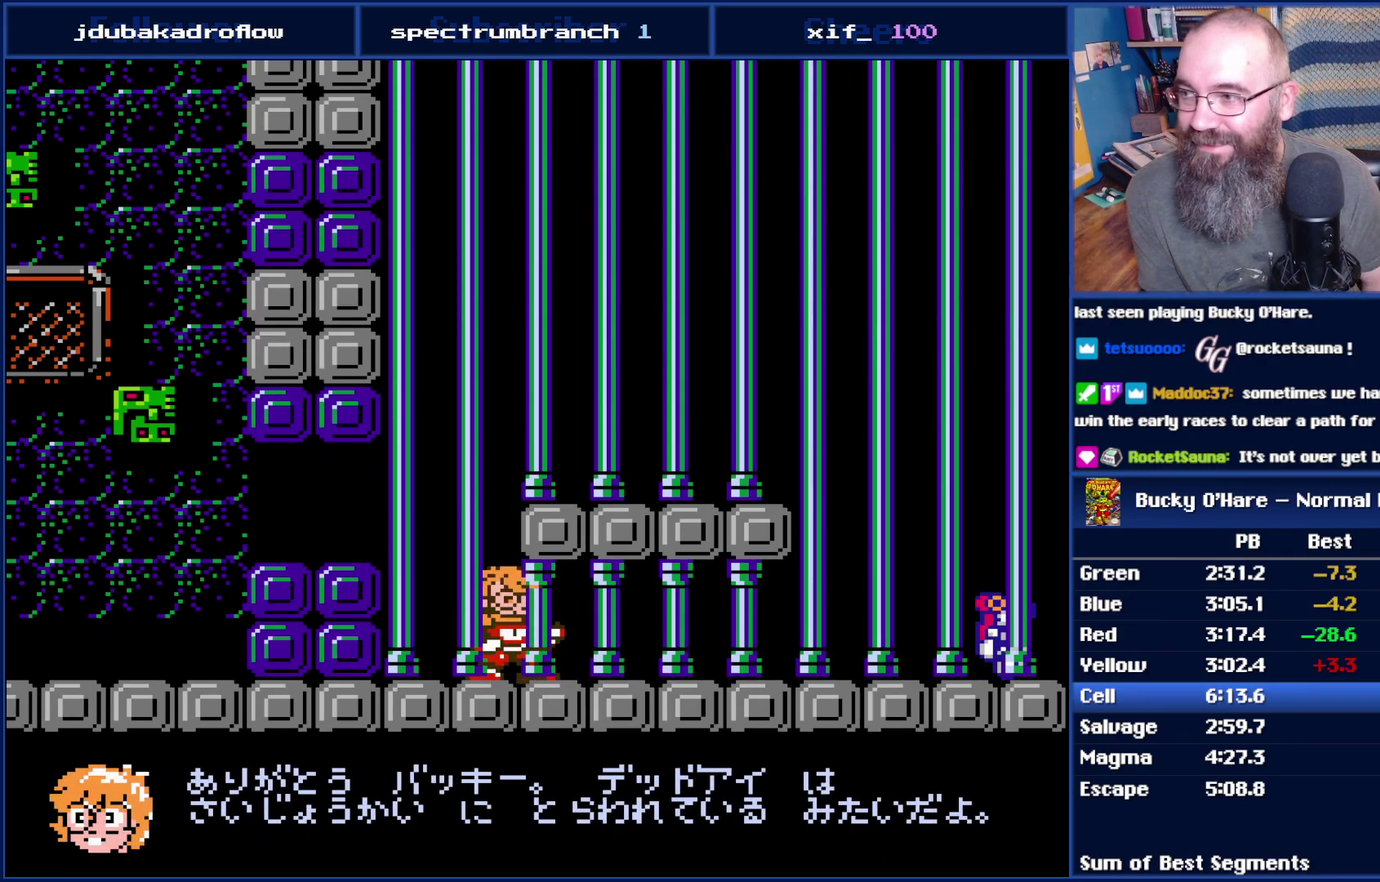
{"buttons": [], "events": [[17, "DPAD_RIGHT", "up"]]}
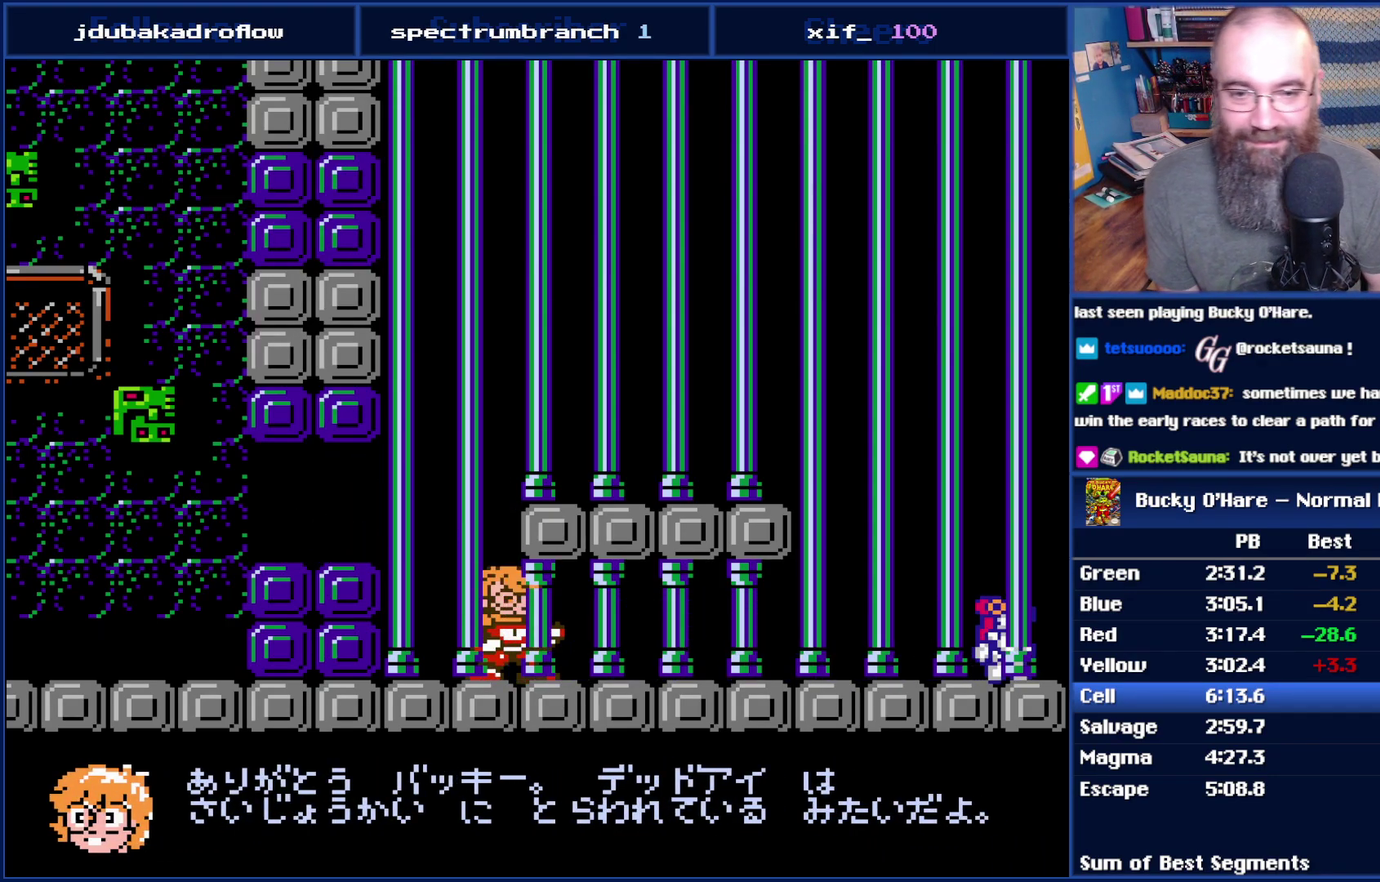
{"buttons": [], "events": []}
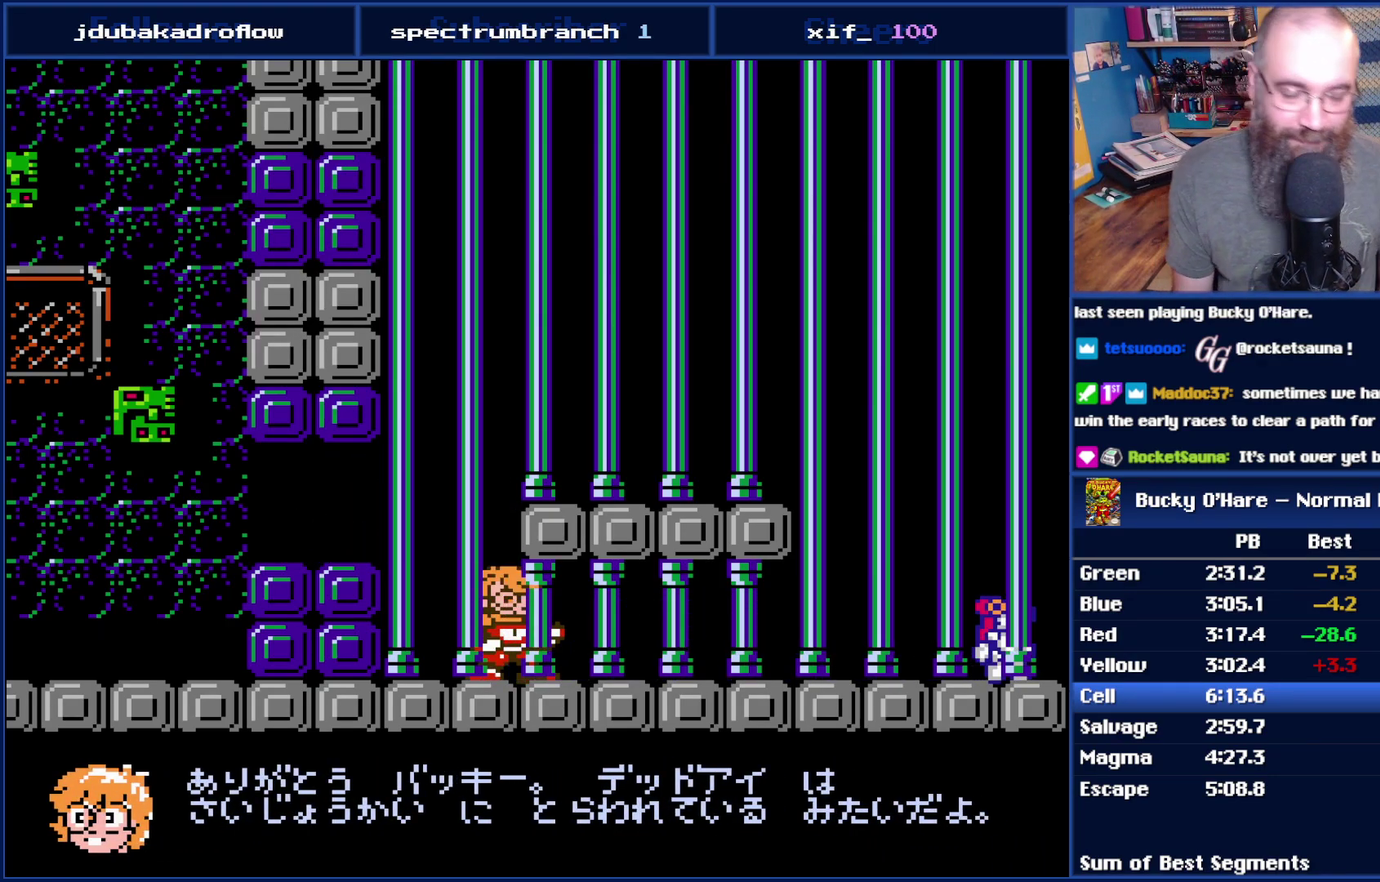
{"buttons": [], "events": []}
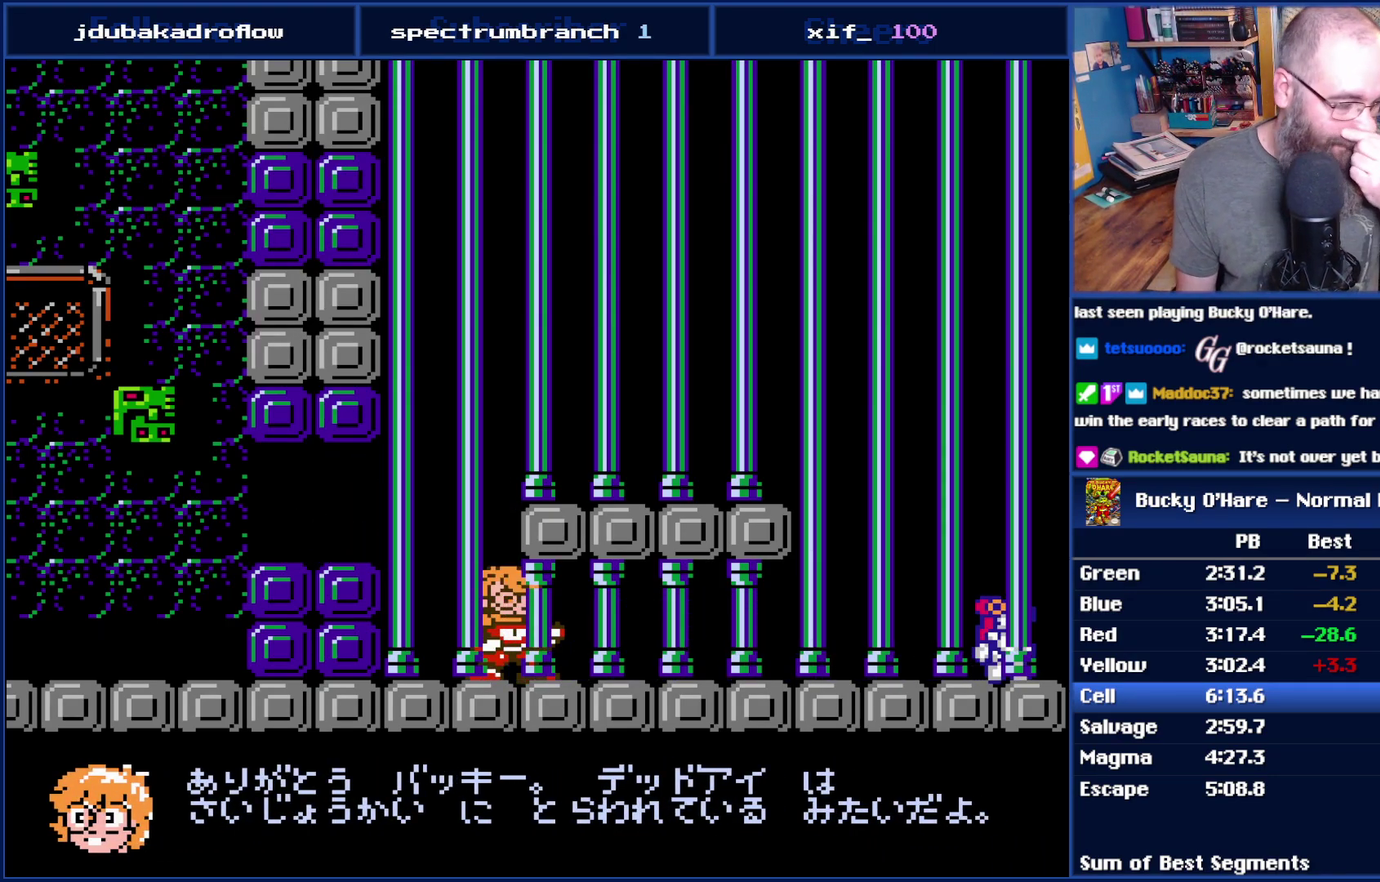
{"buttons": [], "events": []}
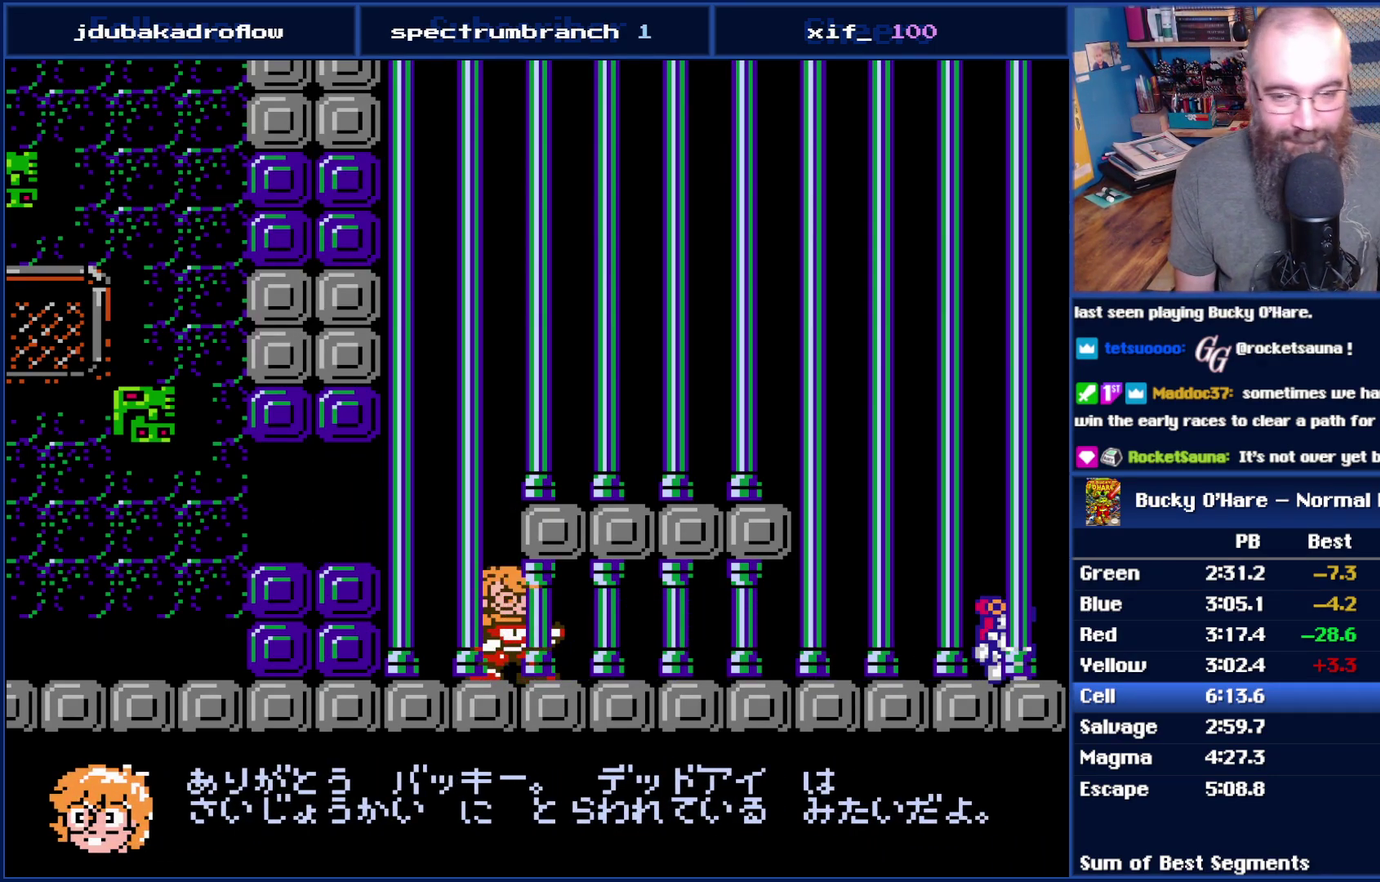
{"buttons": [], "events": []}
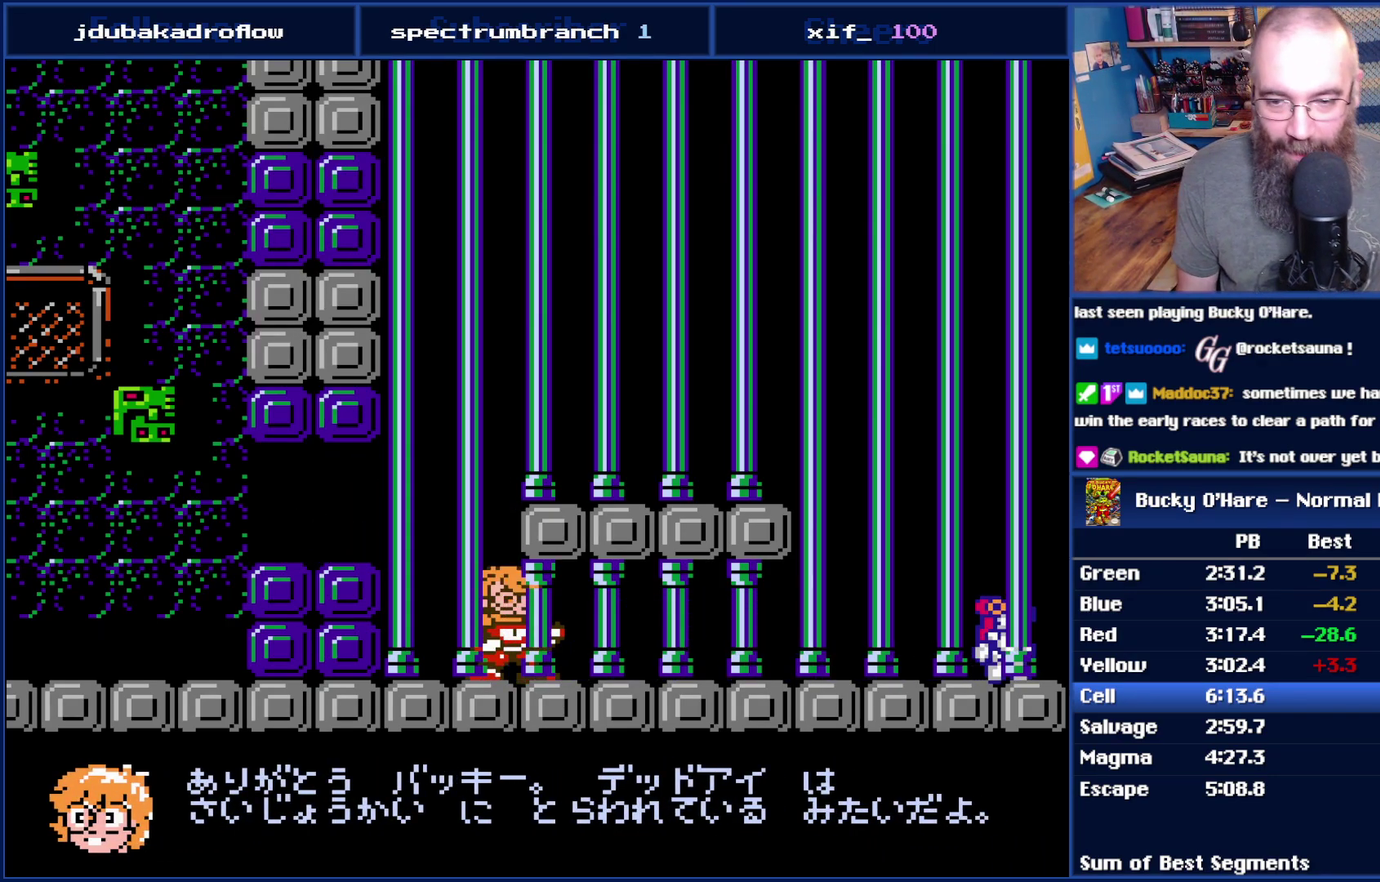
{"buttons": [], "events": []}
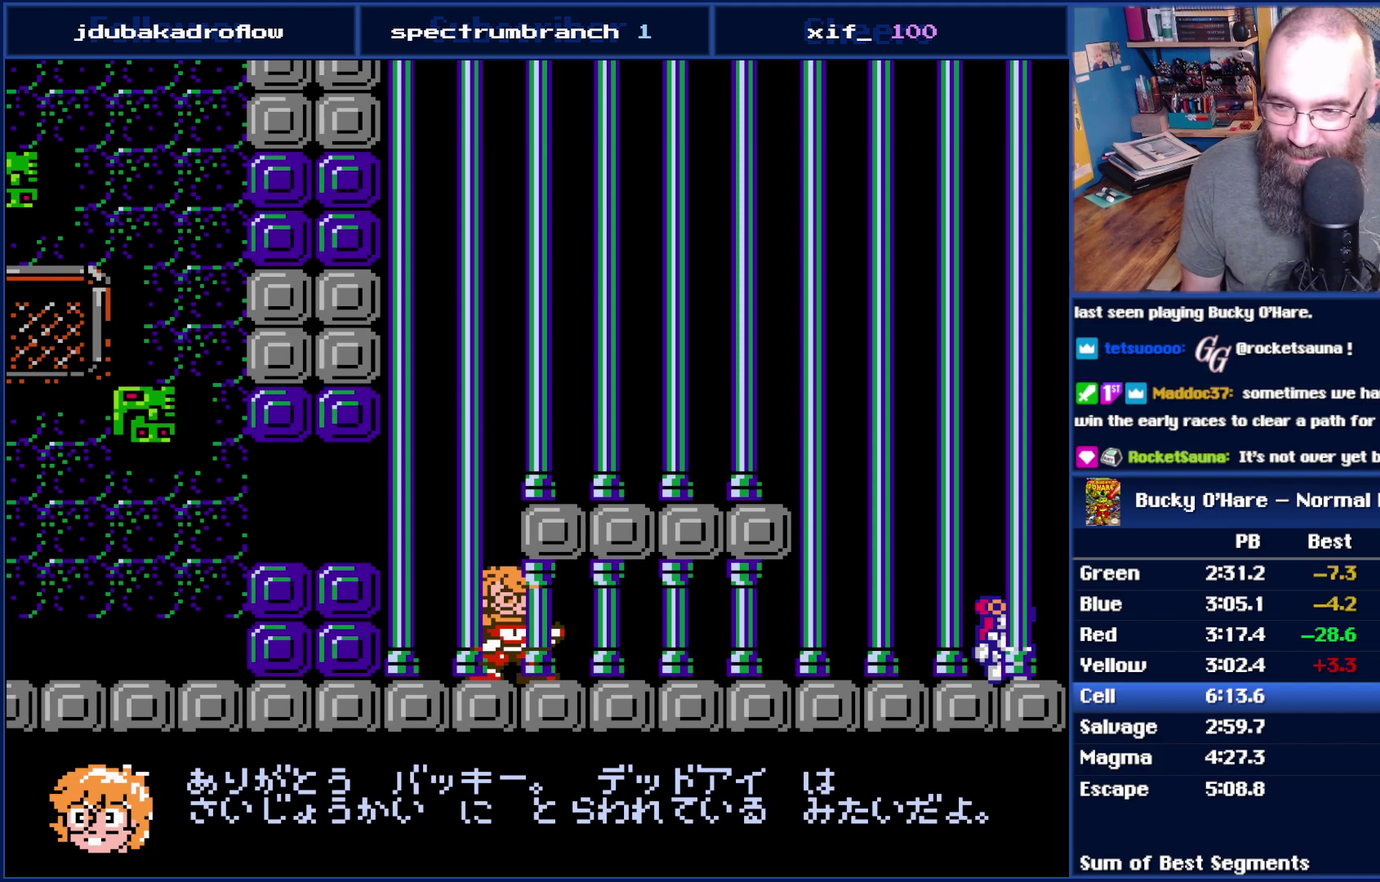
{"buttons": [], "events": []}
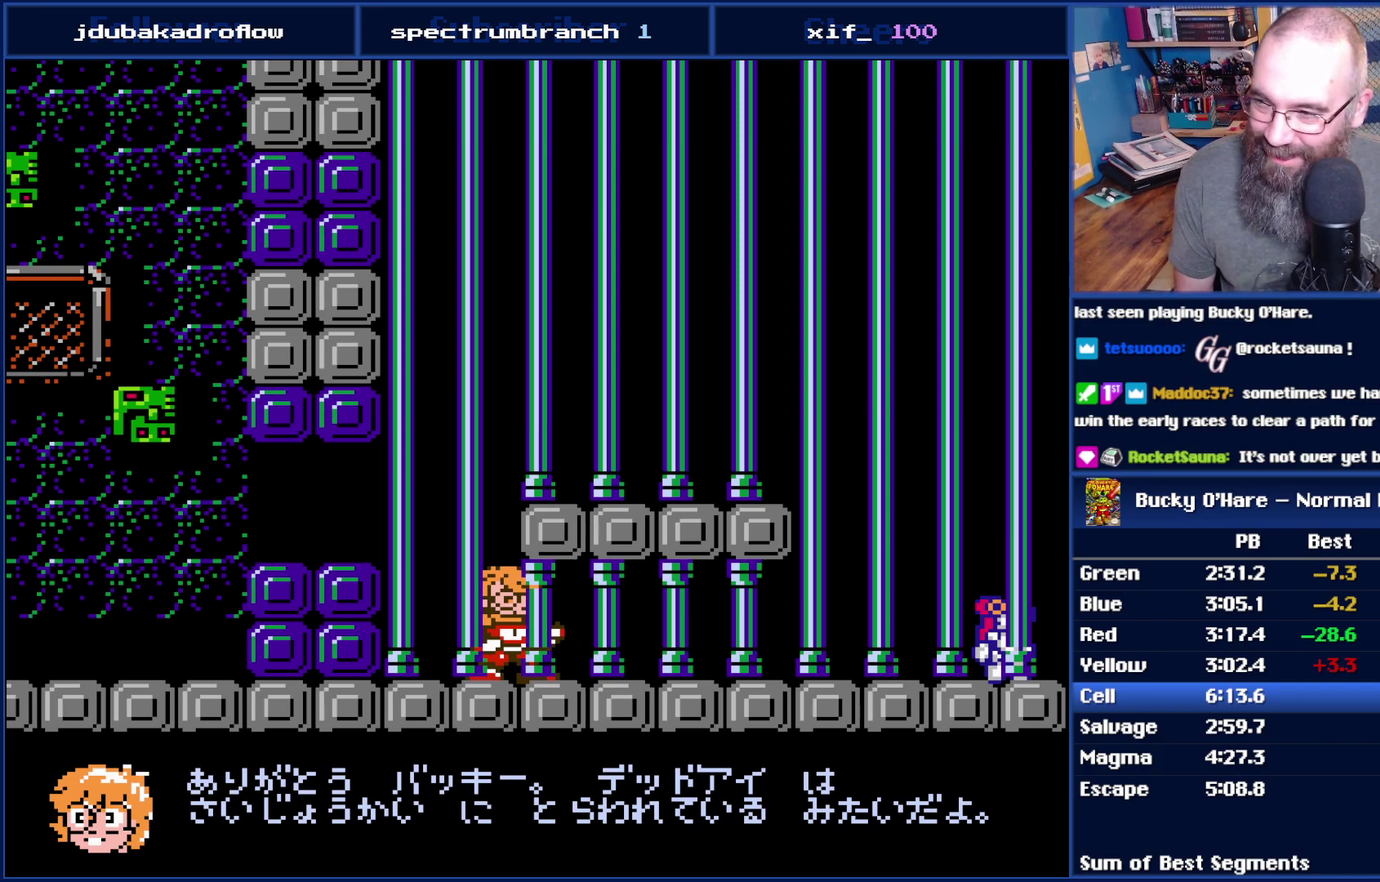
{"buttons": [], "events": []}
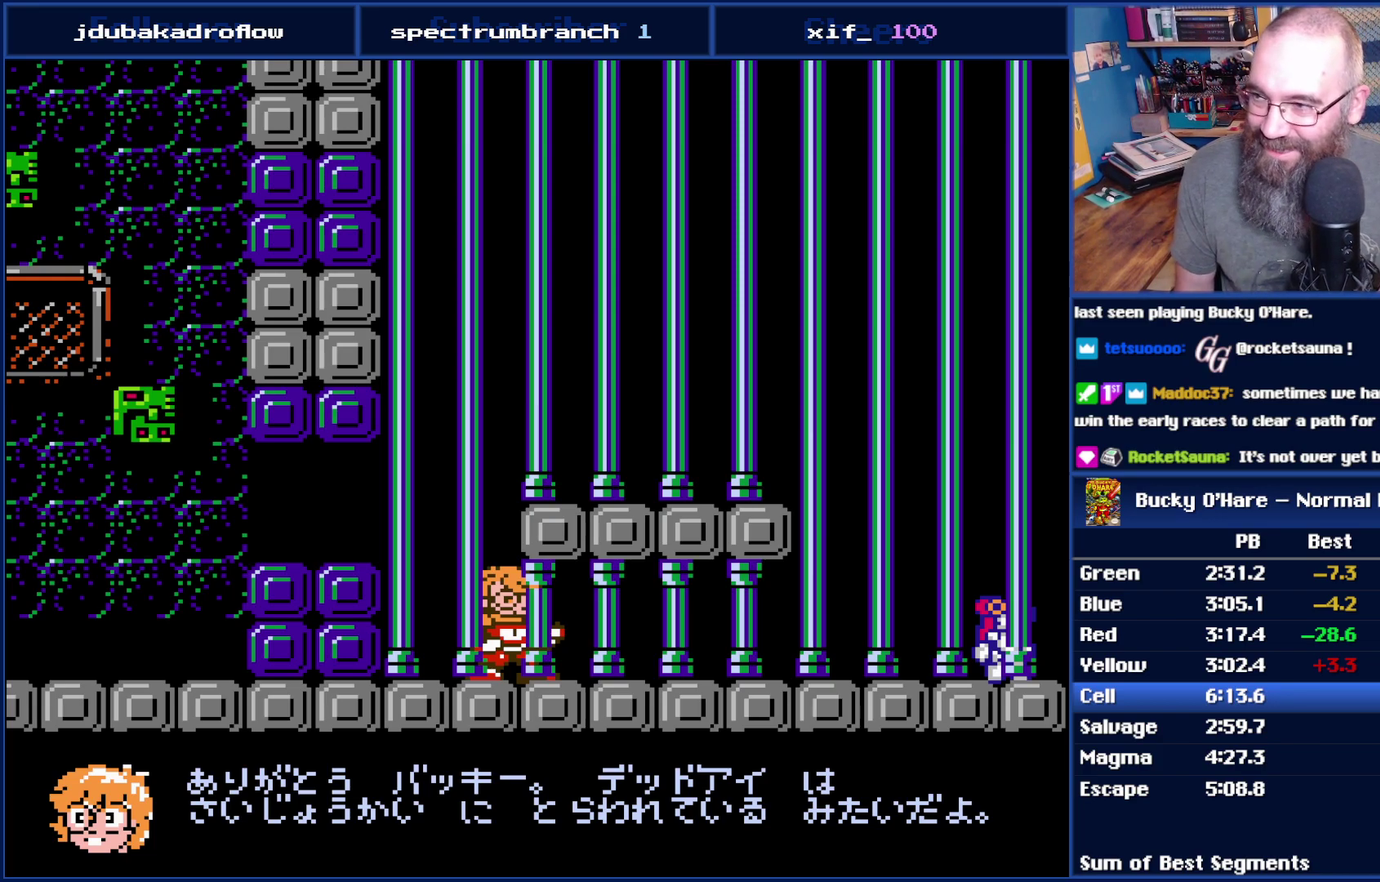
{"buttons": [], "events": []}
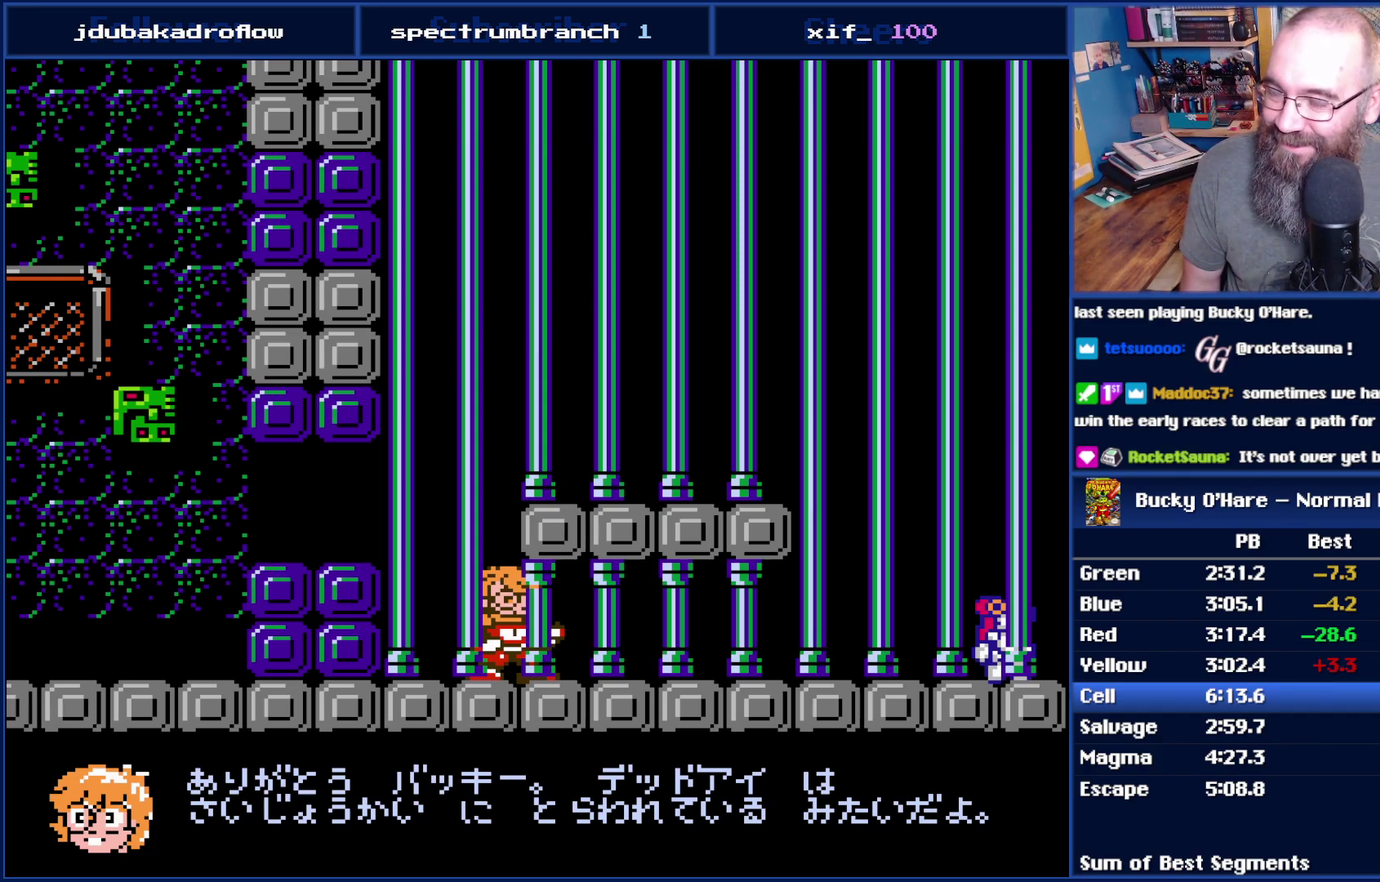
{"buttons": [], "events": []}
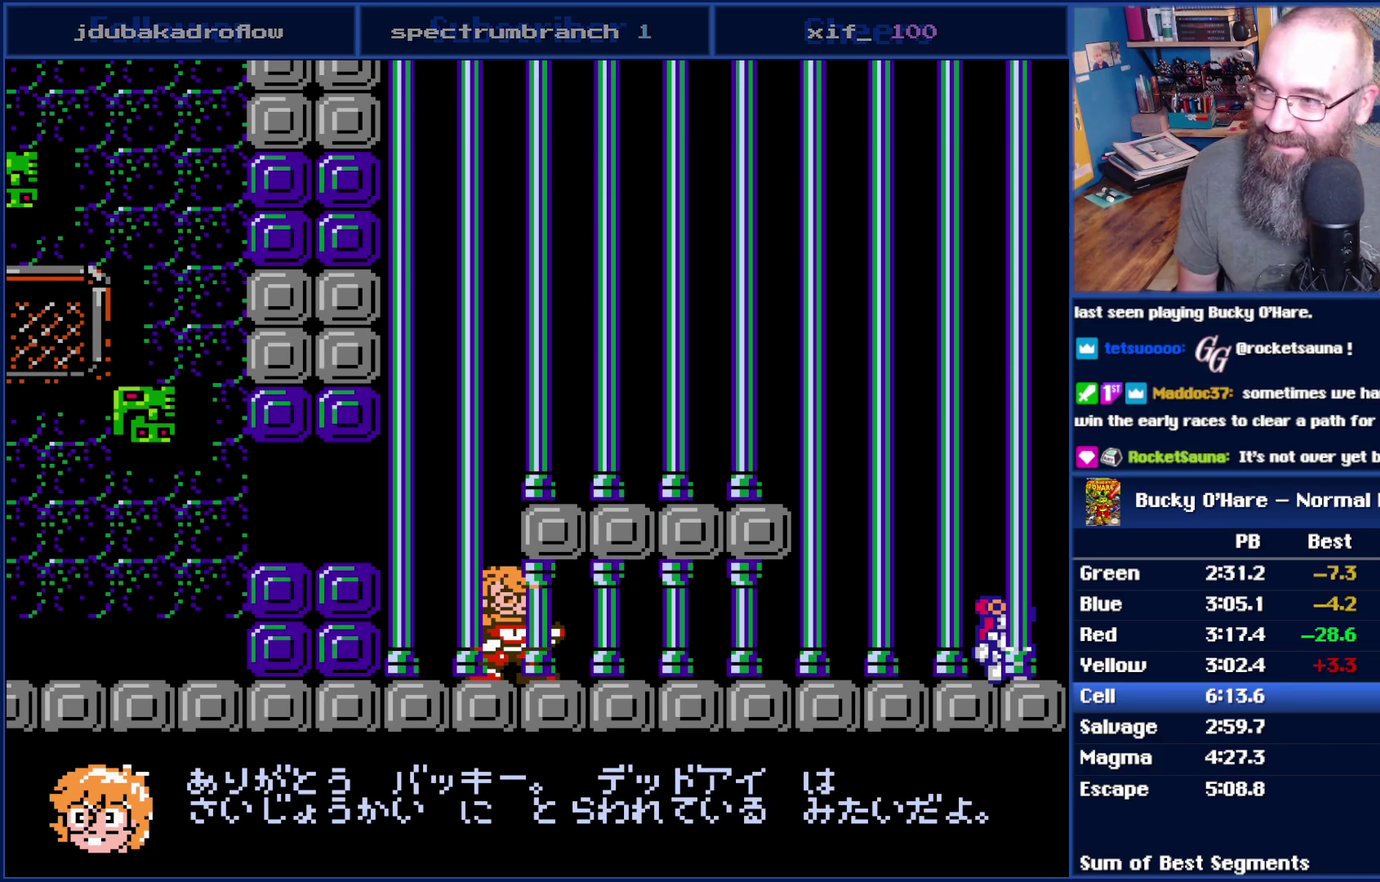
{"buttons": ["DPAD_RIGHT"], "events": [[50, "DPAD_RIGHT", "down"]]}
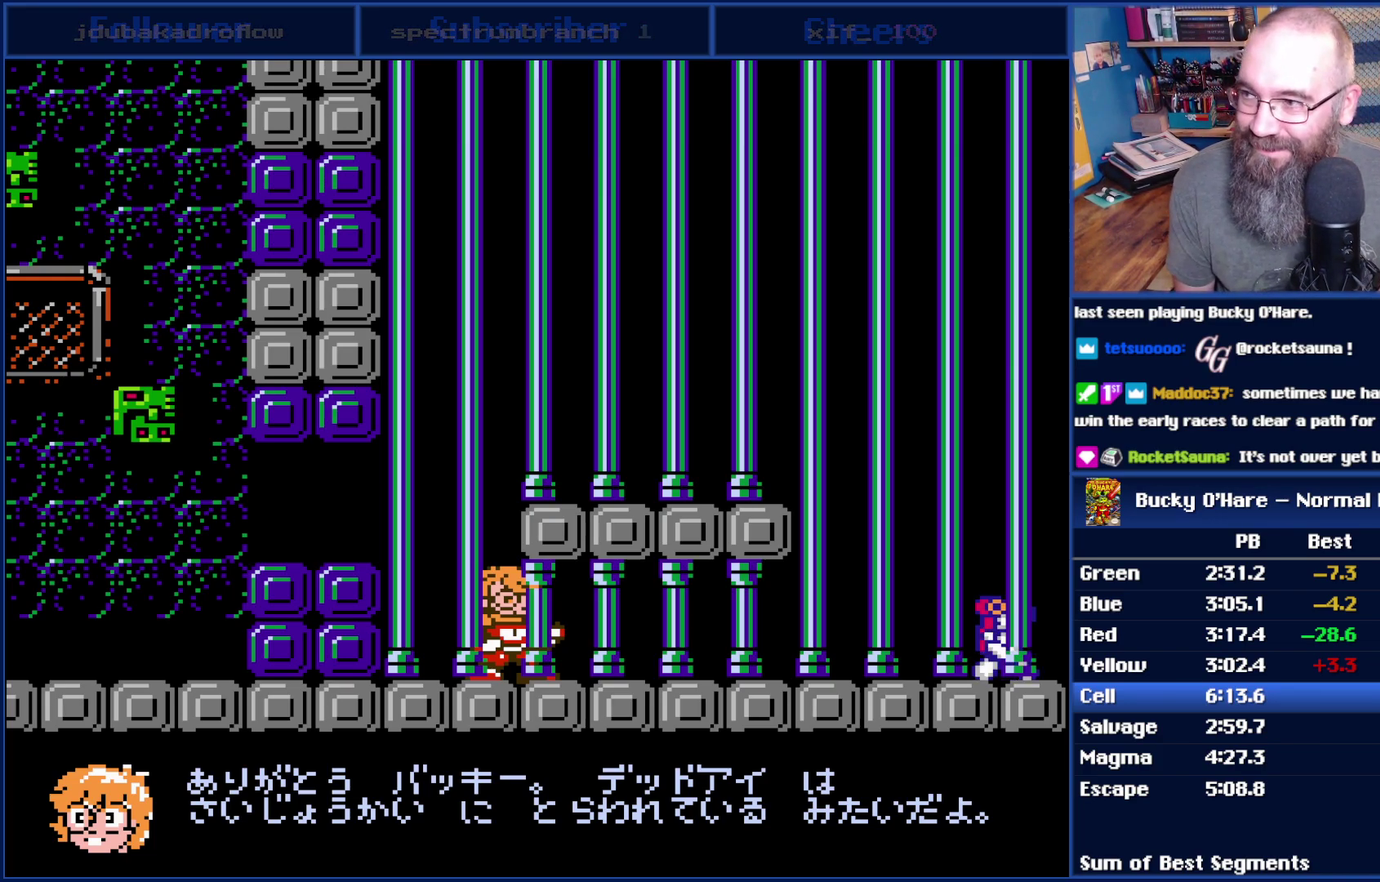
{"buttons": ["DPAD_RIGHT"], "events": []}
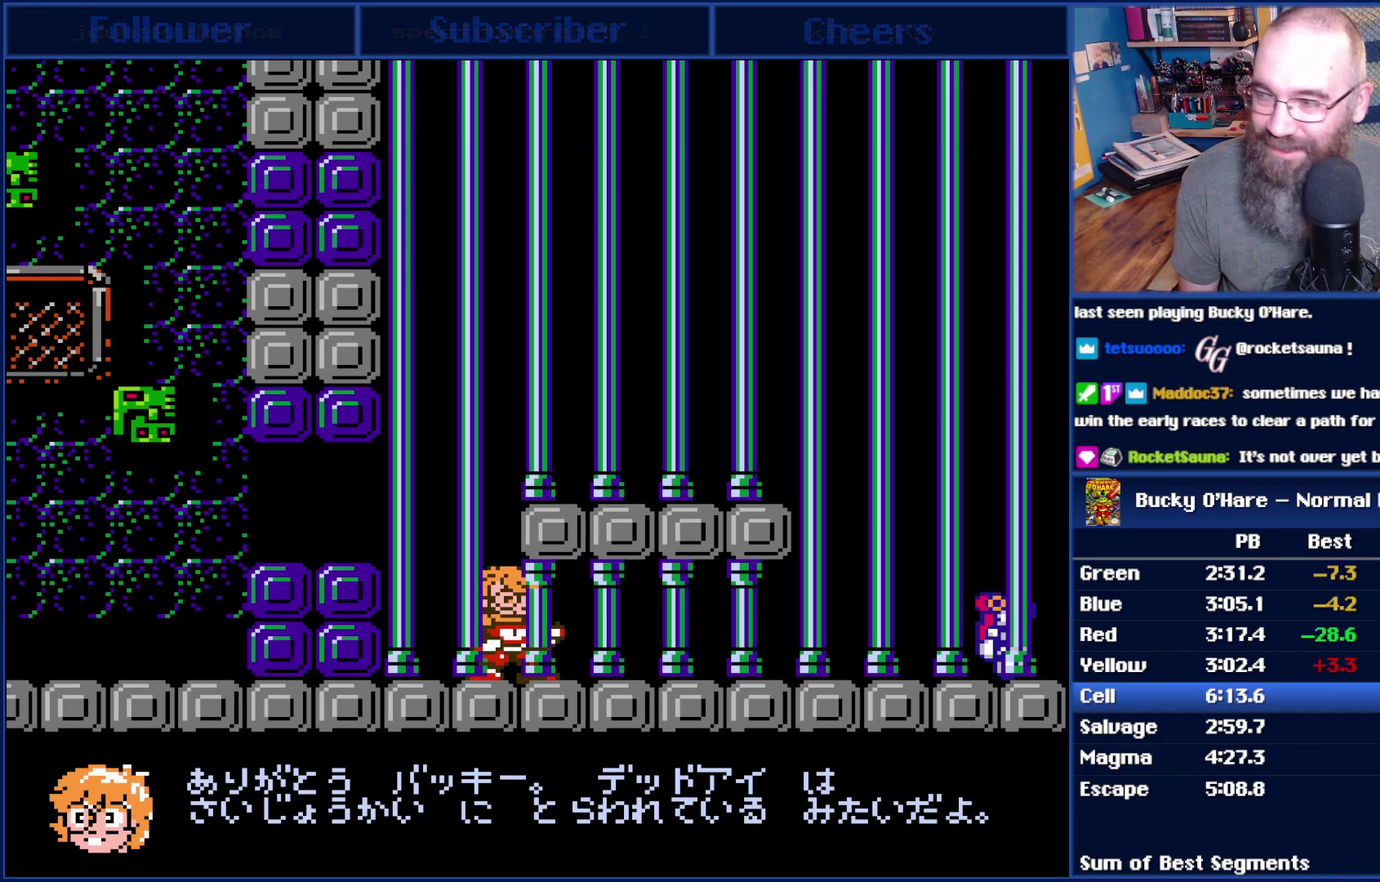
{"buttons": ["DPAD_RIGHT"], "events": []}
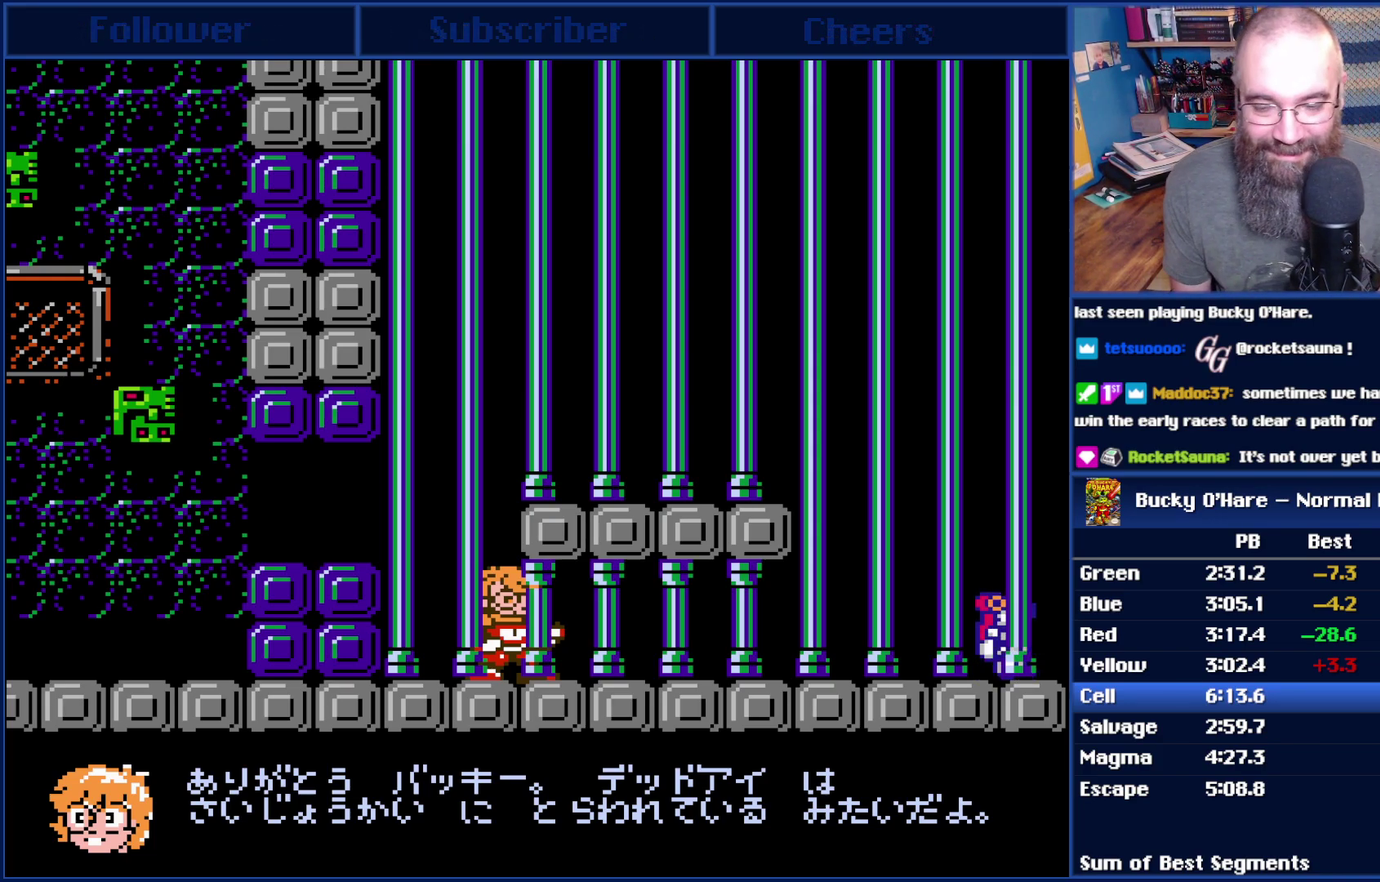
{"buttons": ["DPAD_RIGHT"], "events": []}
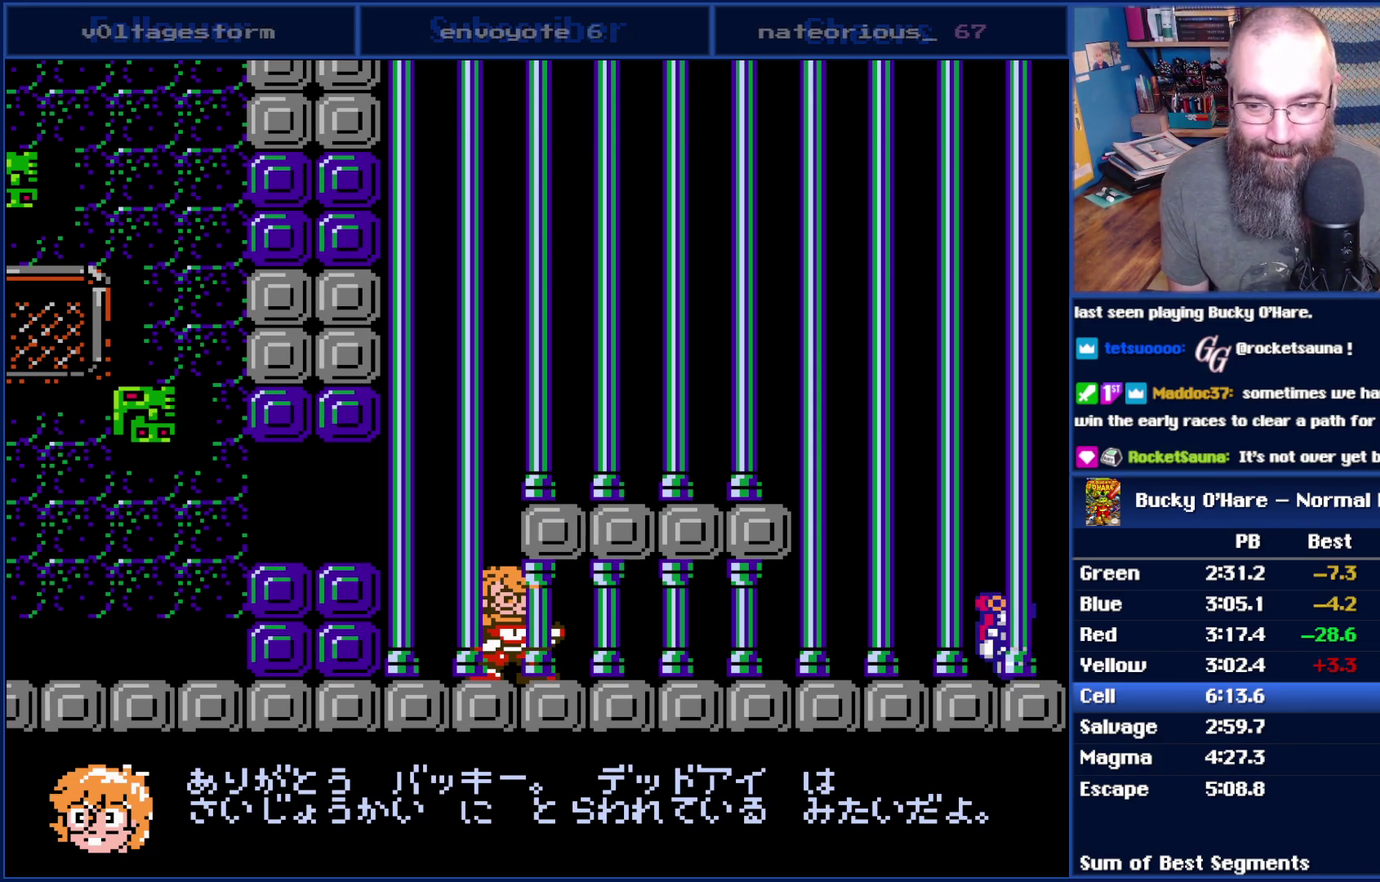
{"buttons": ["DPAD_RIGHT"], "events": []}
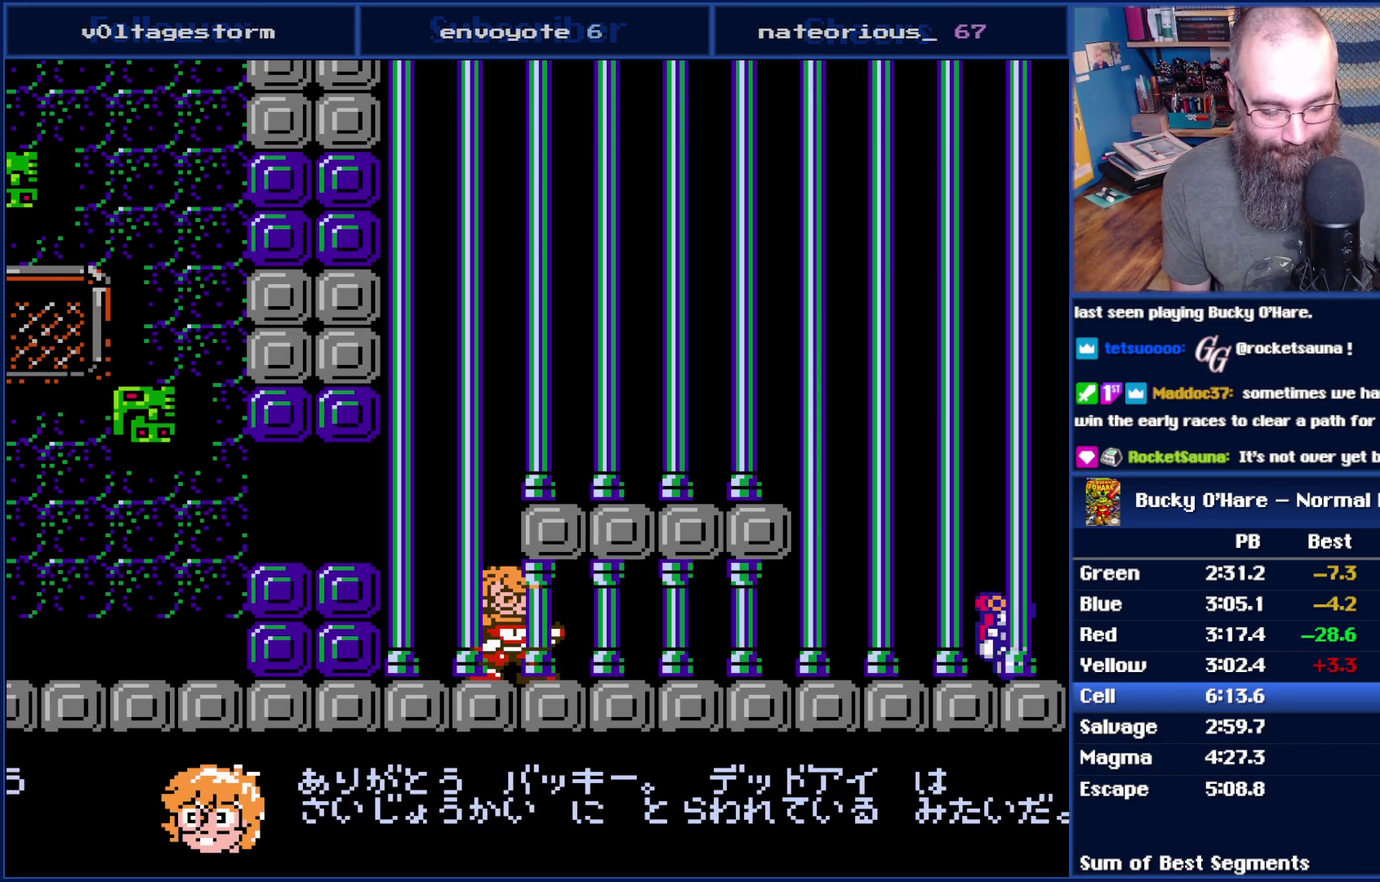
{"buttons": ["DPAD_RIGHT"], "events": []}
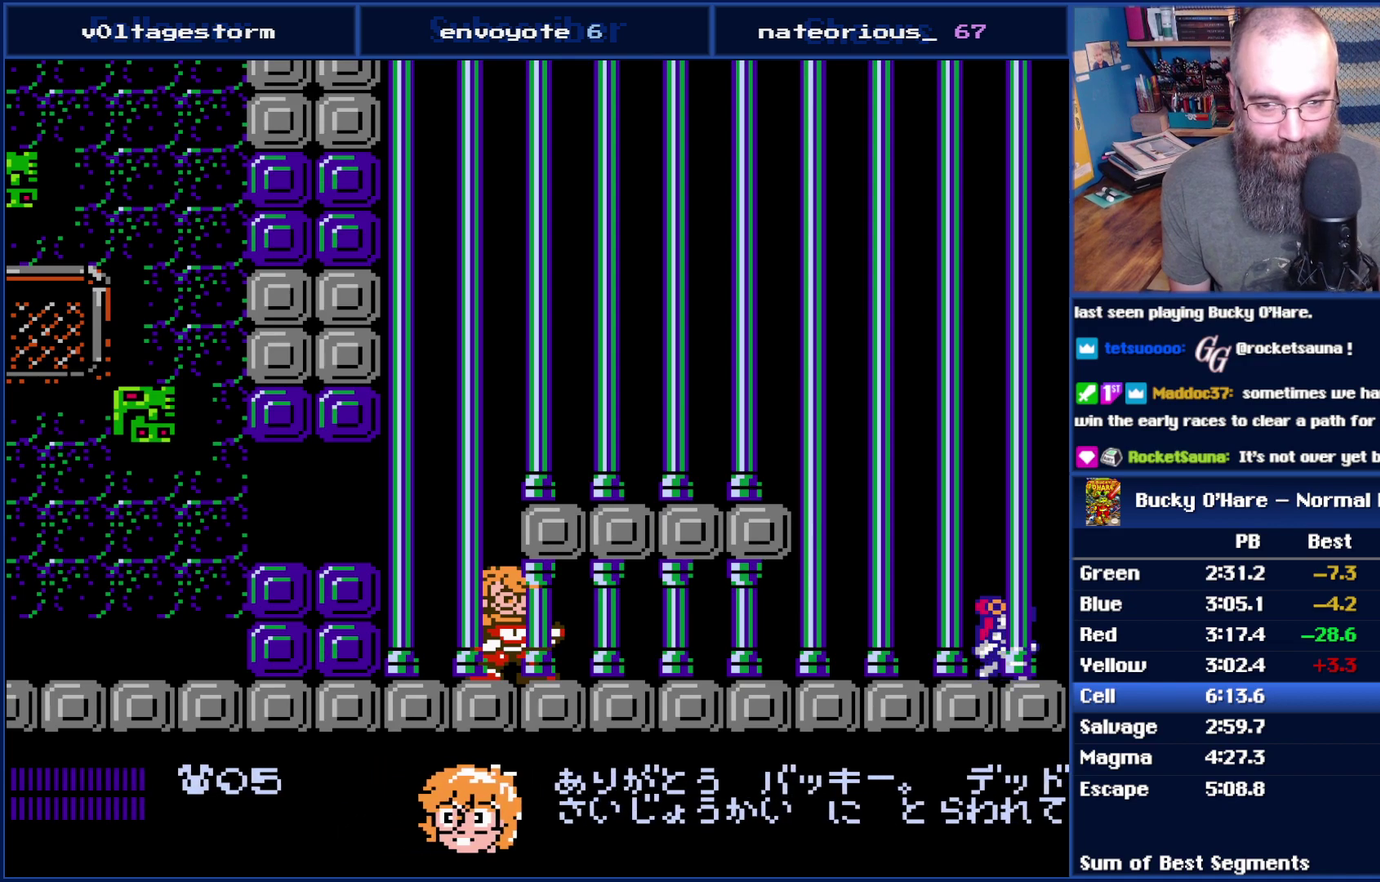
{"buttons": ["DPAD_RIGHT"], "events": []}
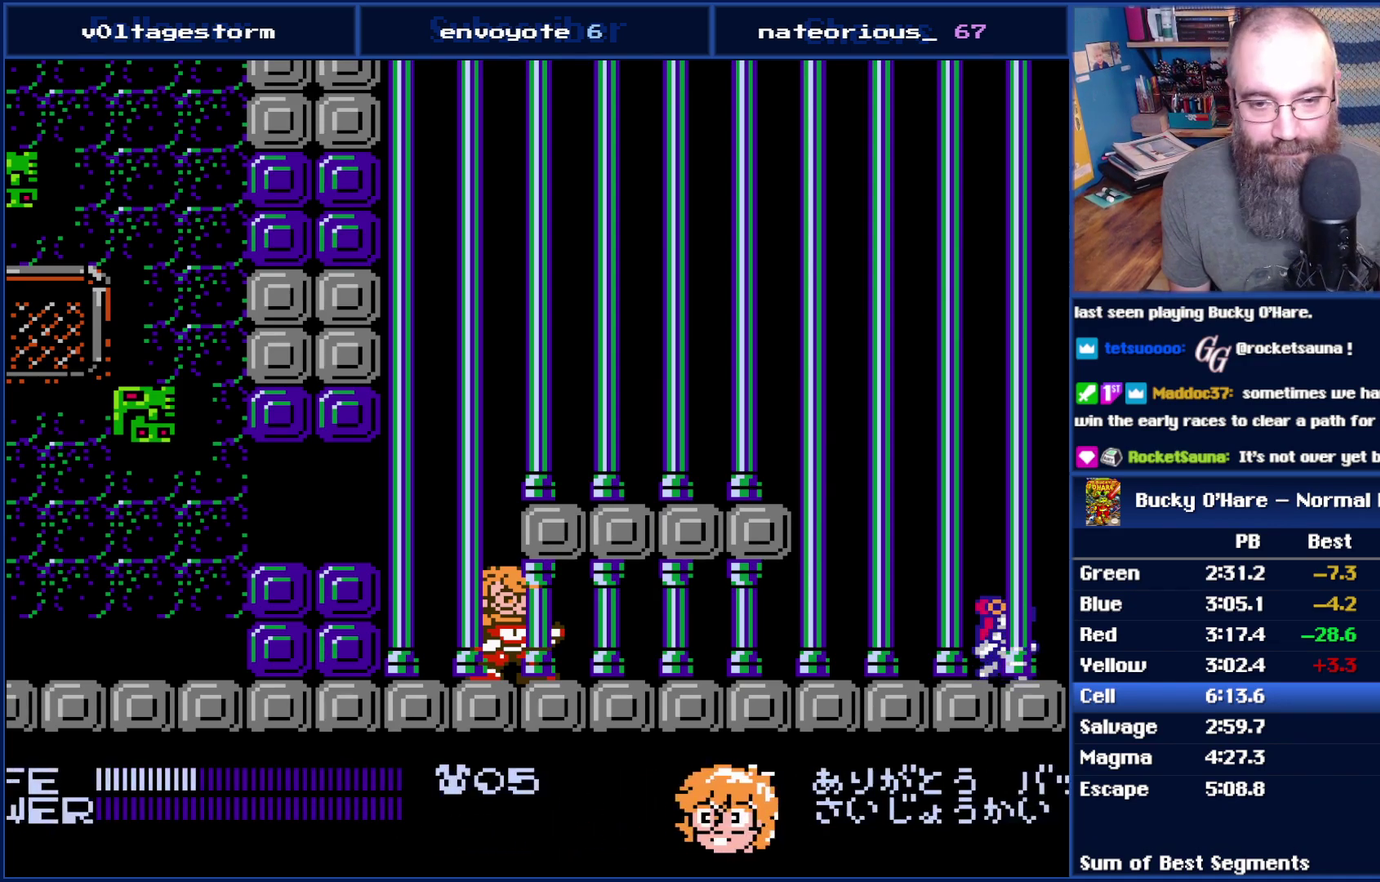
{"buttons": ["DPAD_RIGHT"], "events": []}
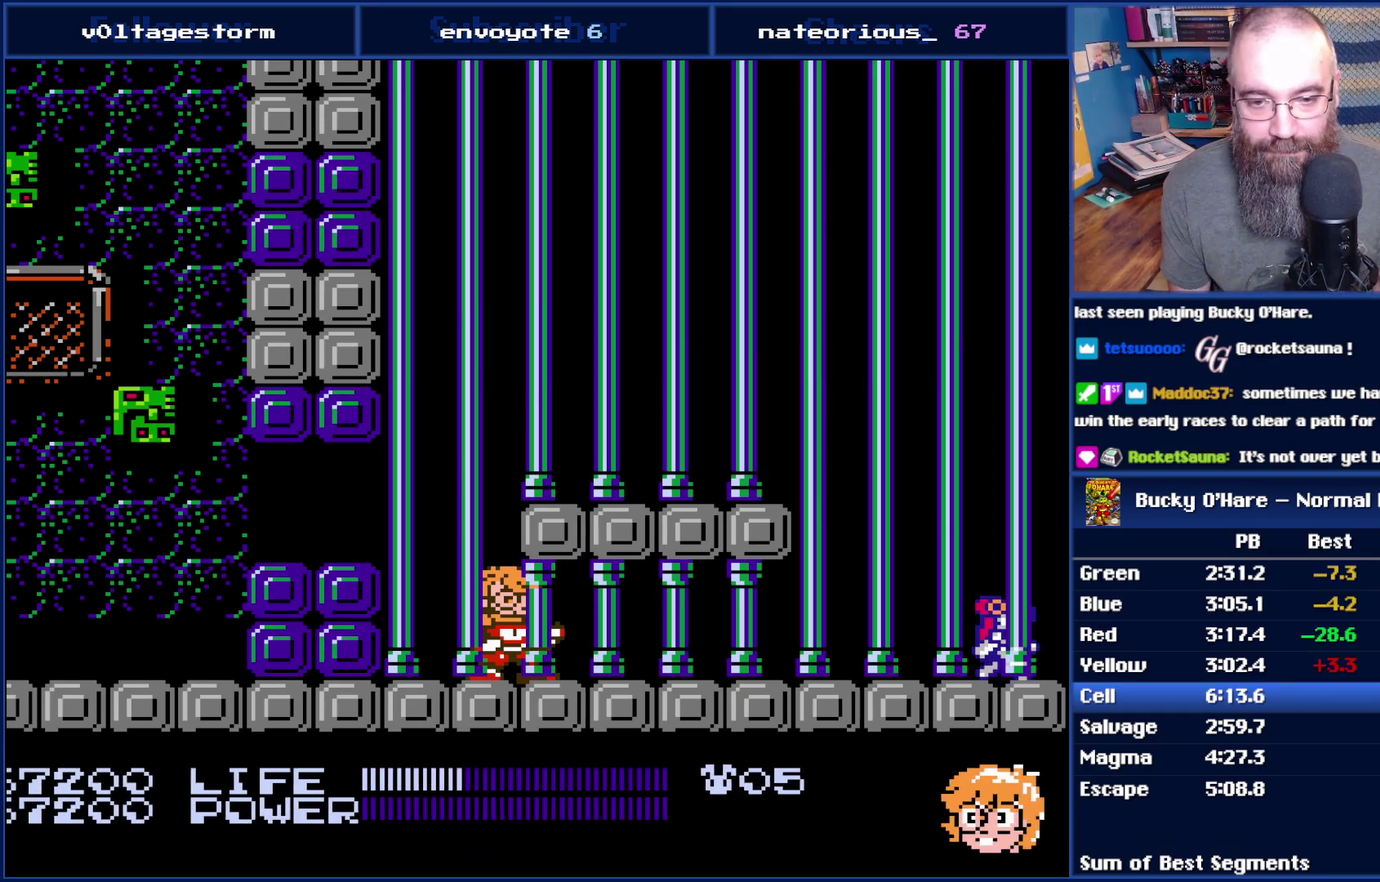
{"buttons": ["DPAD_RIGHT"], "events": []}
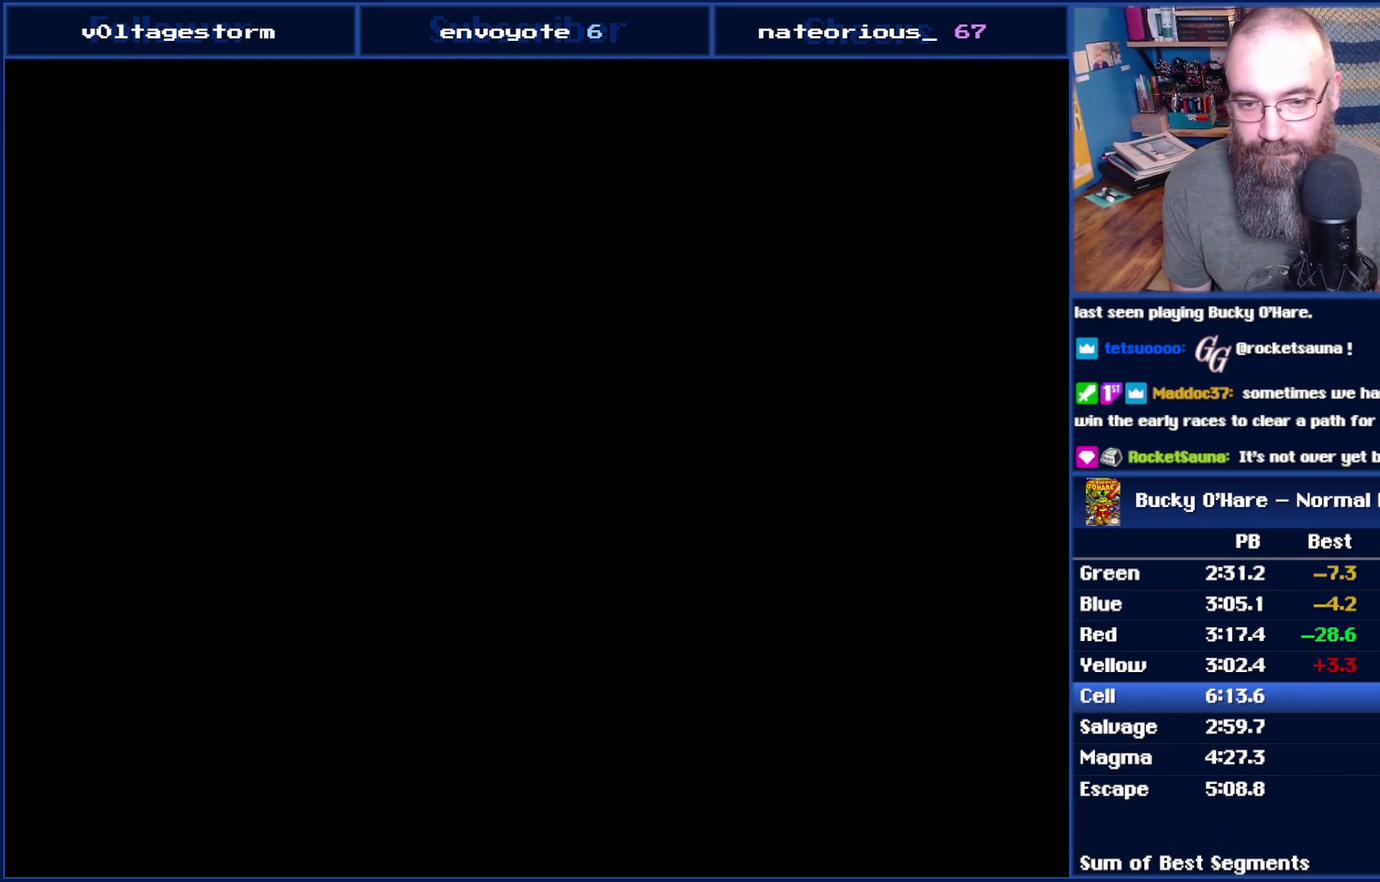
{"buttons": ["DPAD_LEFT"], "events": [[133, "DPAD_RIGHT", "up"], [483, "DPAD_LEFT", "down"]]}
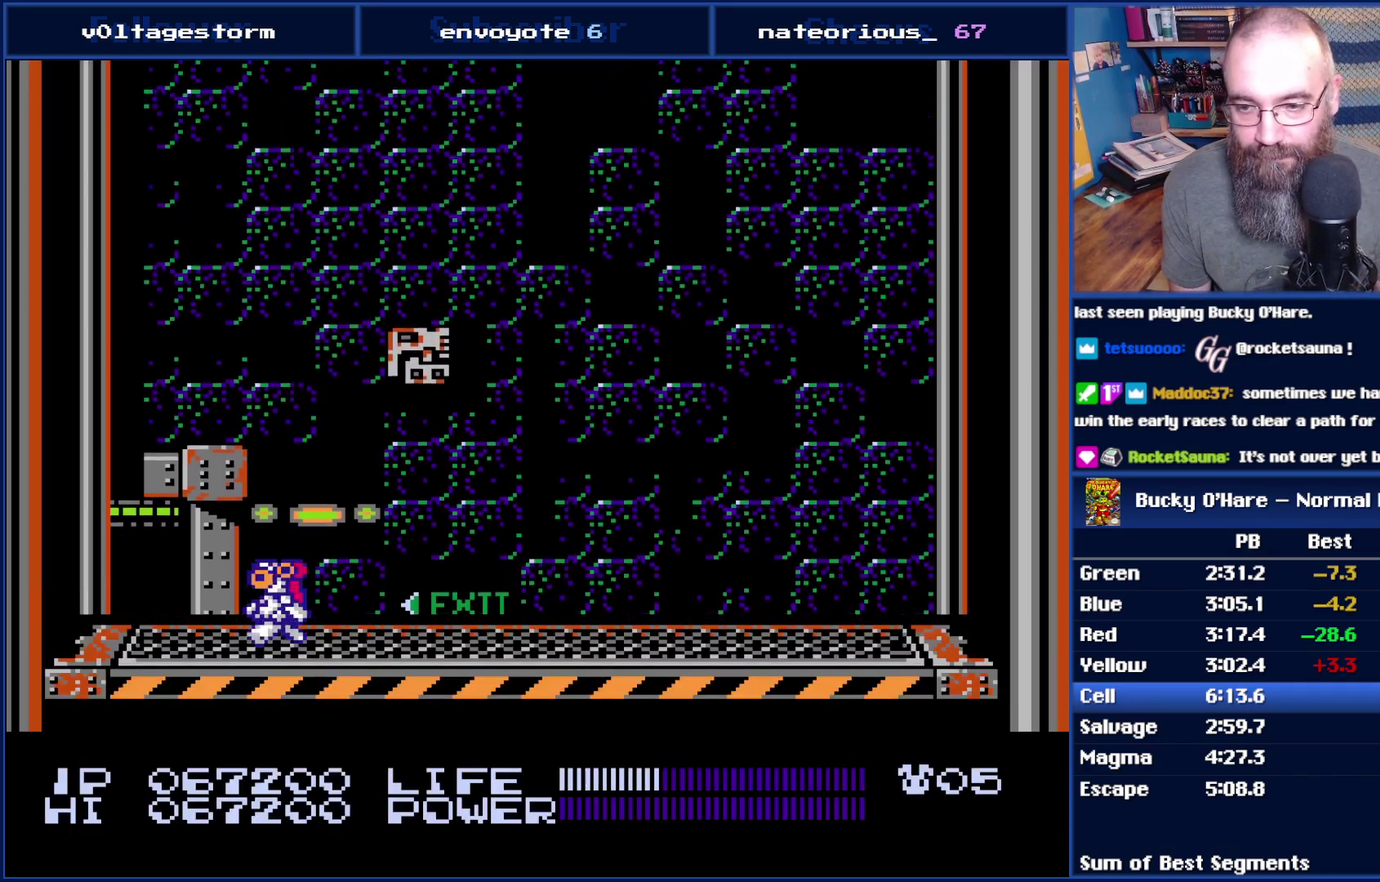
{"buttons": ["DPAD_LEFT"], "events": [[67, "DPAD_LEFT", "up"], [367, "DPAD_LEFT", "down"]]}
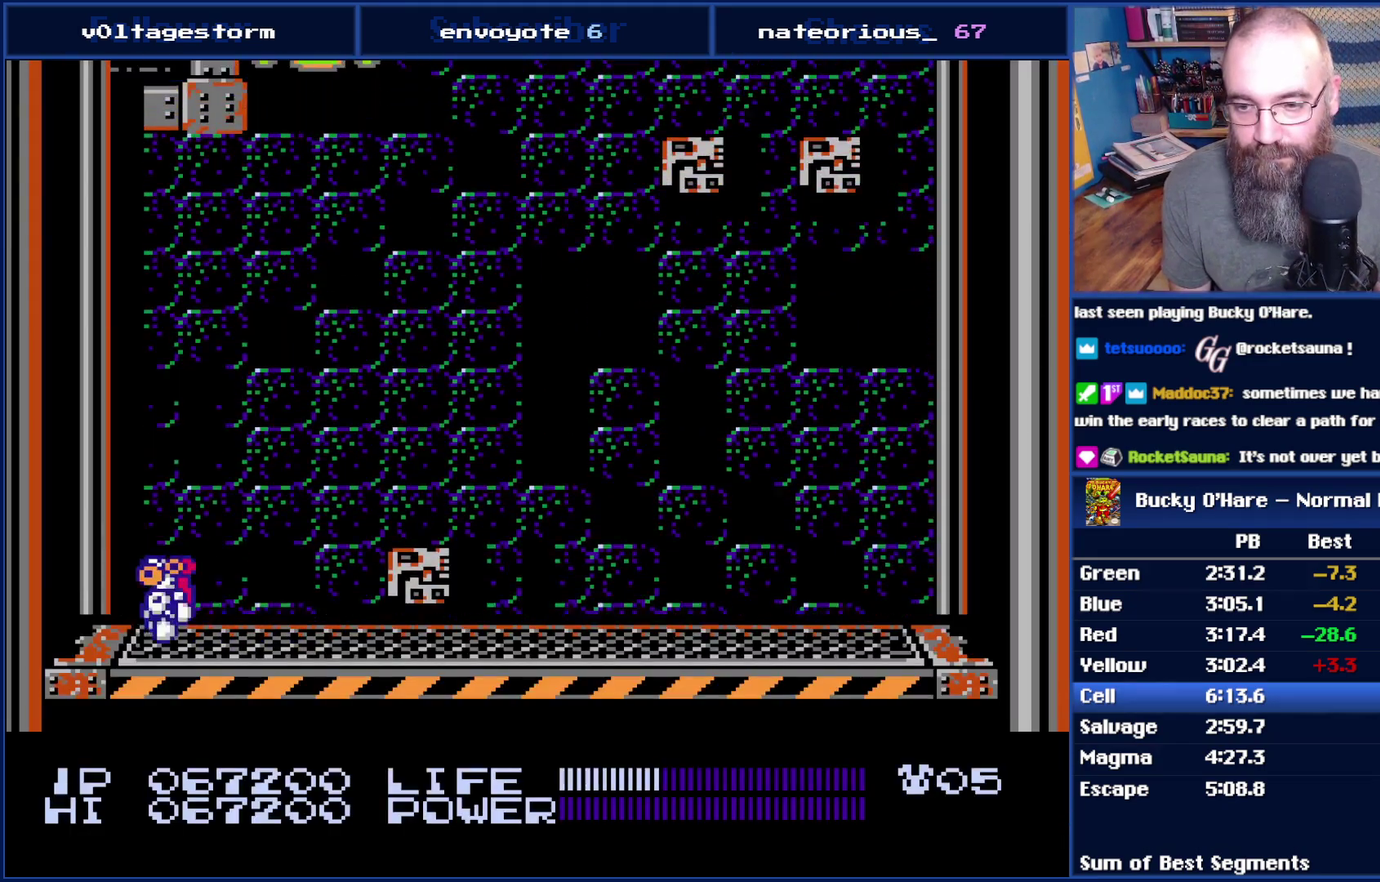
{"buttons": ["DPAD_LEFT"], "events": []}
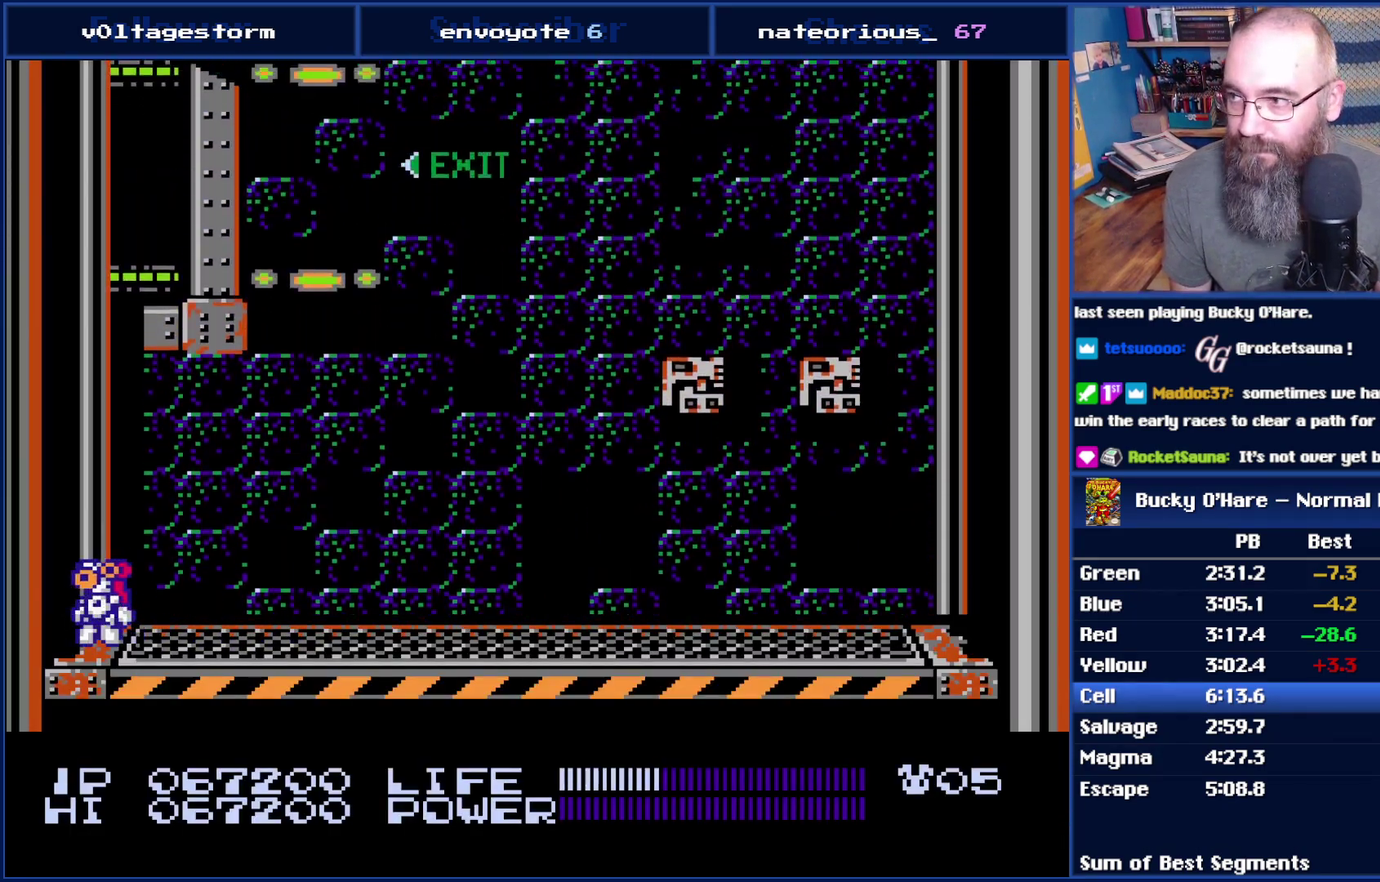
{"buttons": ["DPAD_LEFT"], "events": []}